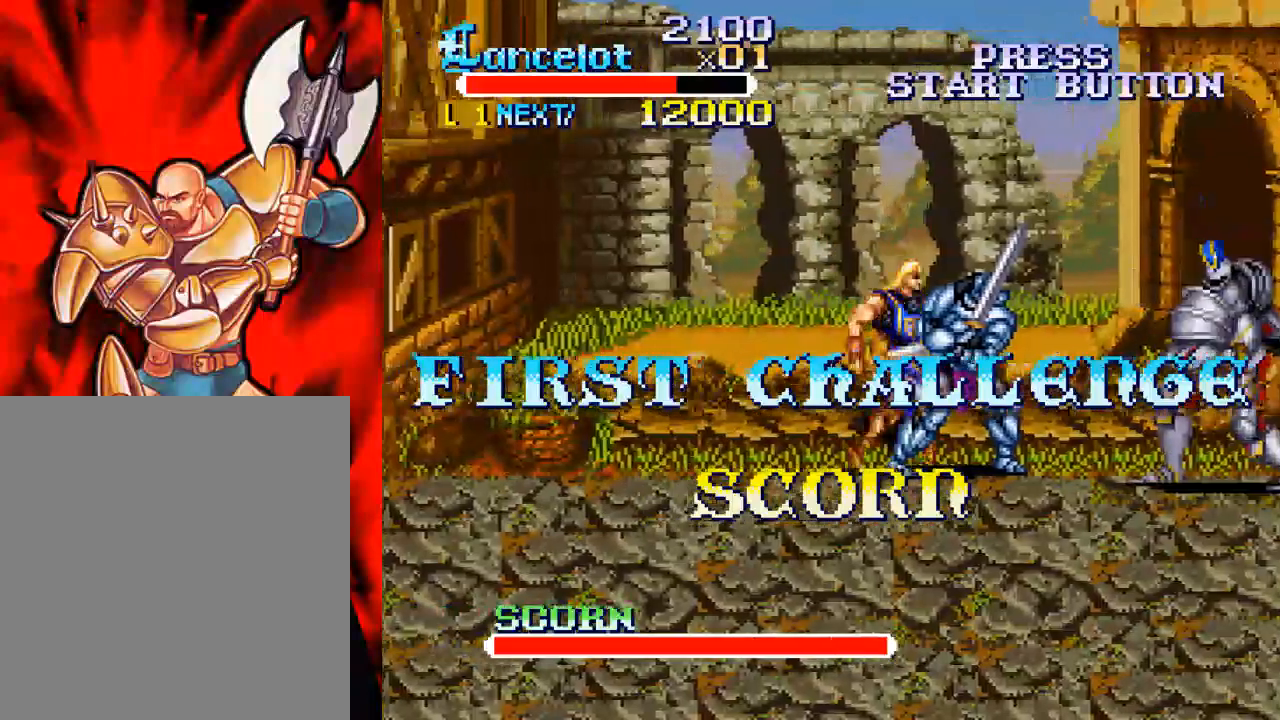
Gameplay with a controller (Xbox layout); each line is a JSON object with the inputs held at the frame after it. "events" lists button and stick changes between this image and that frame as [ms after this image, input, new state], when the widget could be followed in between. Not read: L3 R3 left_stick right_stick.
{"buttons": ["B", "DPAD_LEFT"], "events": [[200, "DPAD_DOWN", "down"], [233, "DPAD_DOWN", "up"], [233, "DPAD_LEFT", "down"], [233, "DPAD_RIGHT", "up"], [367, "B", "down"]]}
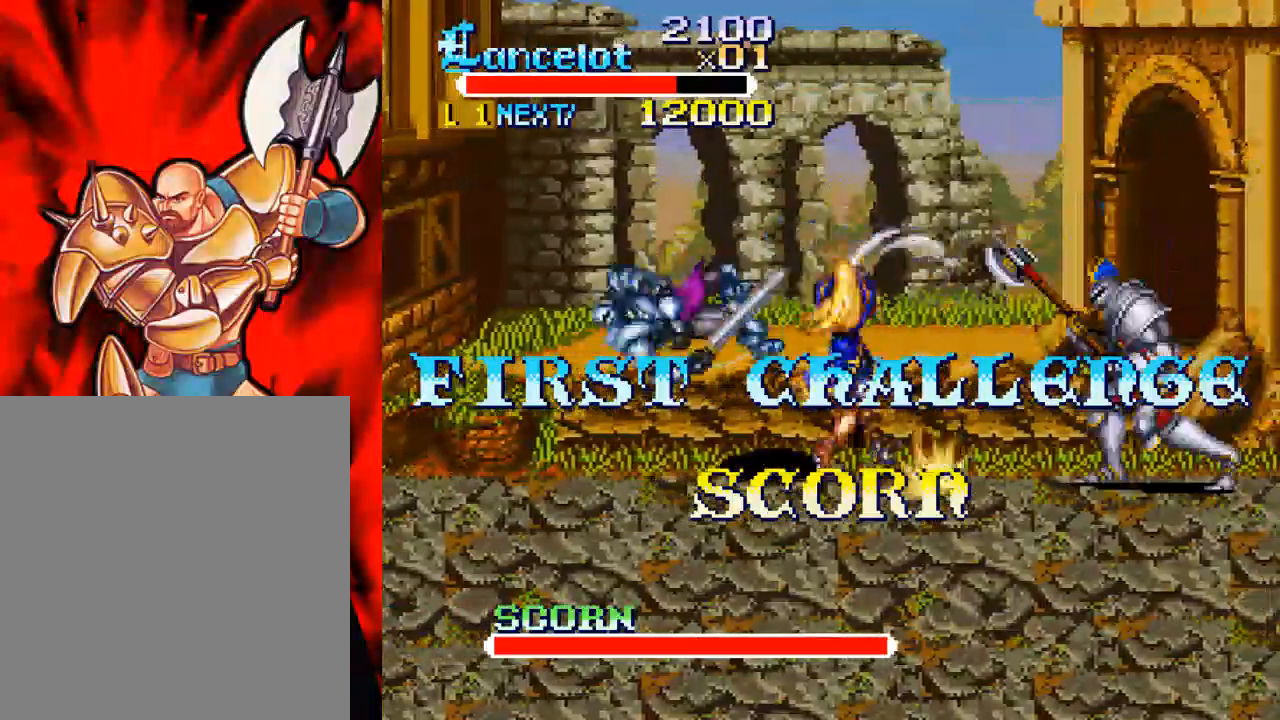
{"buttons": [], "events": [[367, "B", "up"], [400, "DPAD_LEFT", "up"]]}
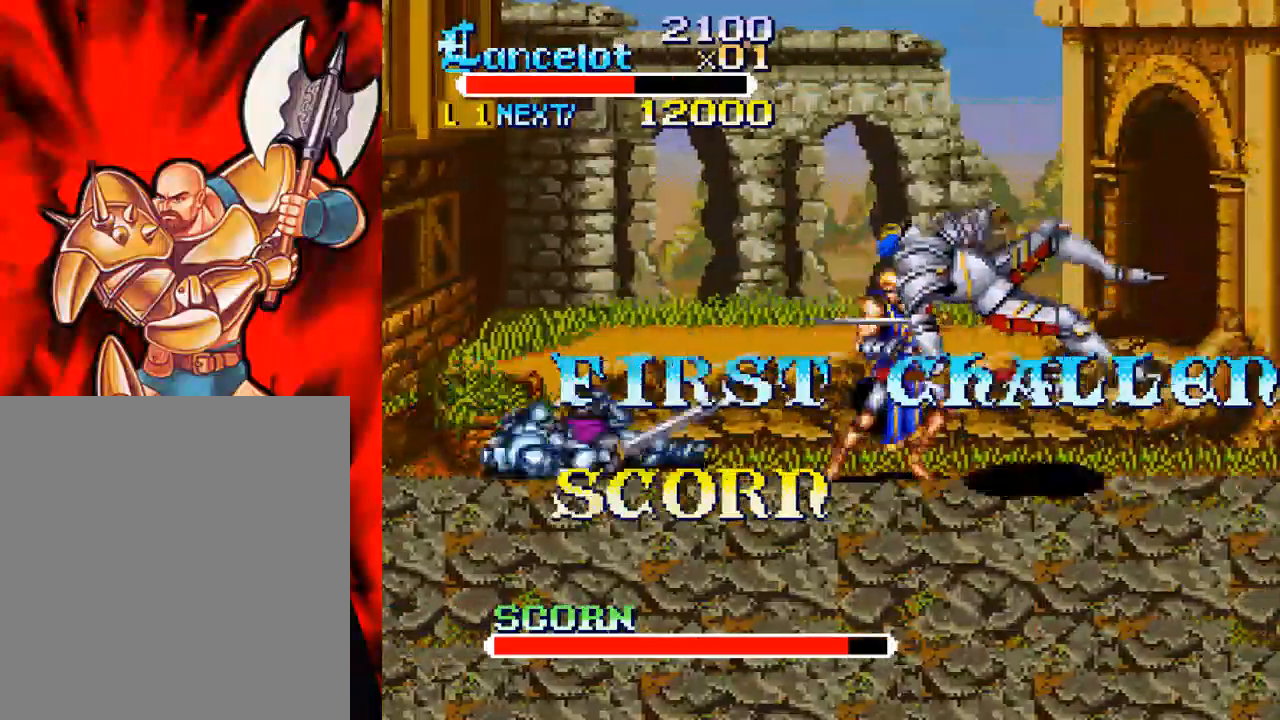
{"buttons": [], "events": [[267, "DPAD_RIGHT", "down"], [333, "DPAD_RIGHT", "up"]]}
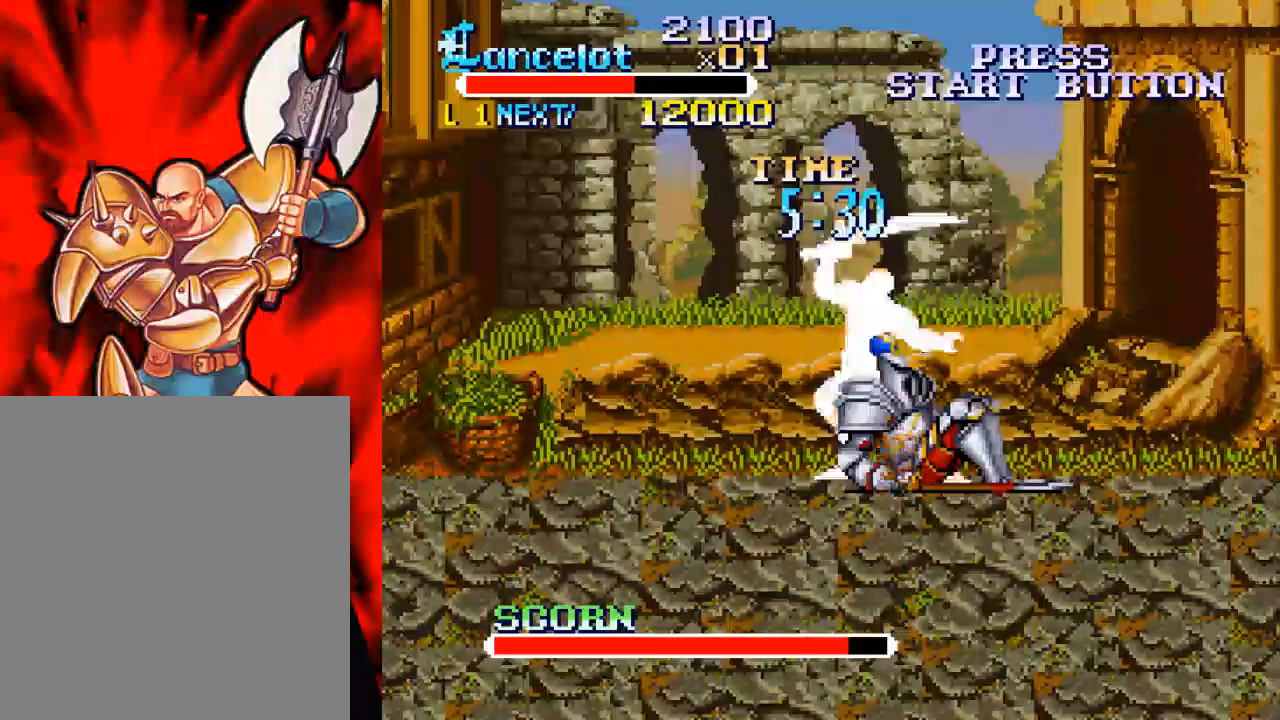
{"buttons": ["DPAD_DOWN", "DPAD_RIGHT"], "events": [[267, "DPAD_LEFT", "down"], [333, "DPAD_DOWN", "down"], [367, "DPAD_LEFT", "up"], [400, "DPAD_RIGHT", "down"]]}
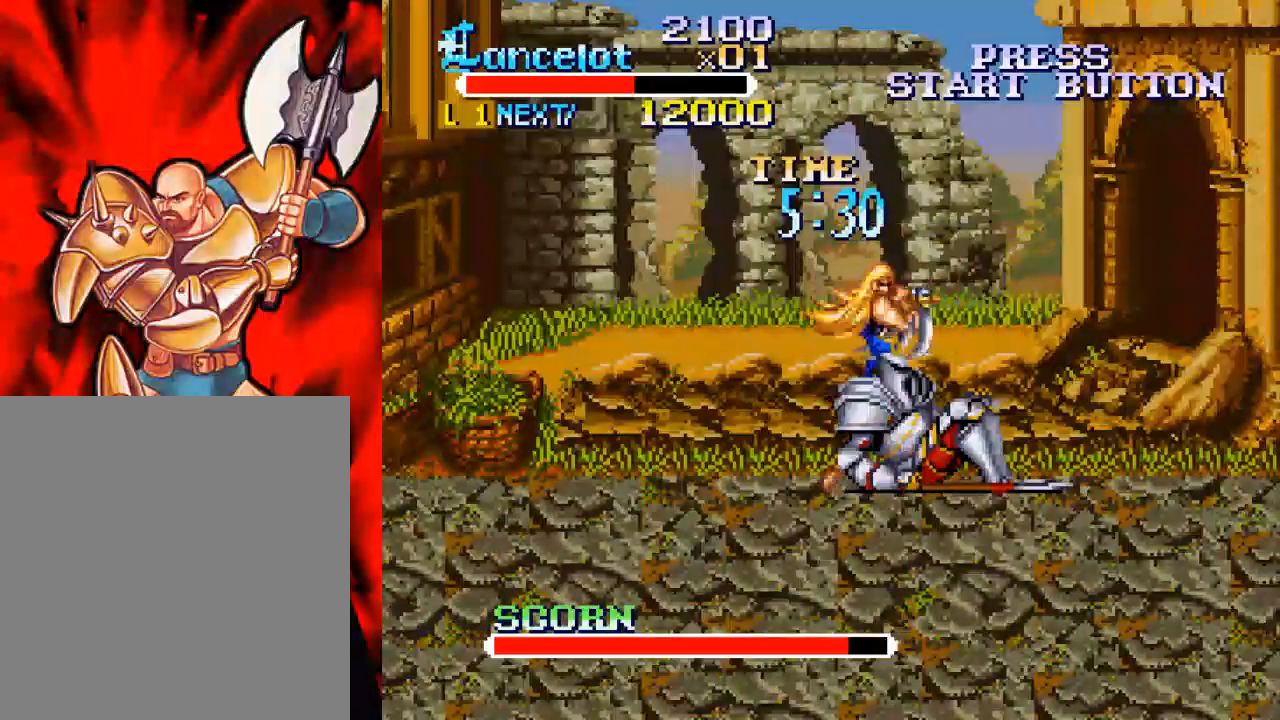
{"buttons": ["A", "Y"], "events": [[33, "Y", "down"], [67, "A", "down"], [67, "DPAD_DOWN", "up"], [133, "DPAD_RIGHT", "up"]]}
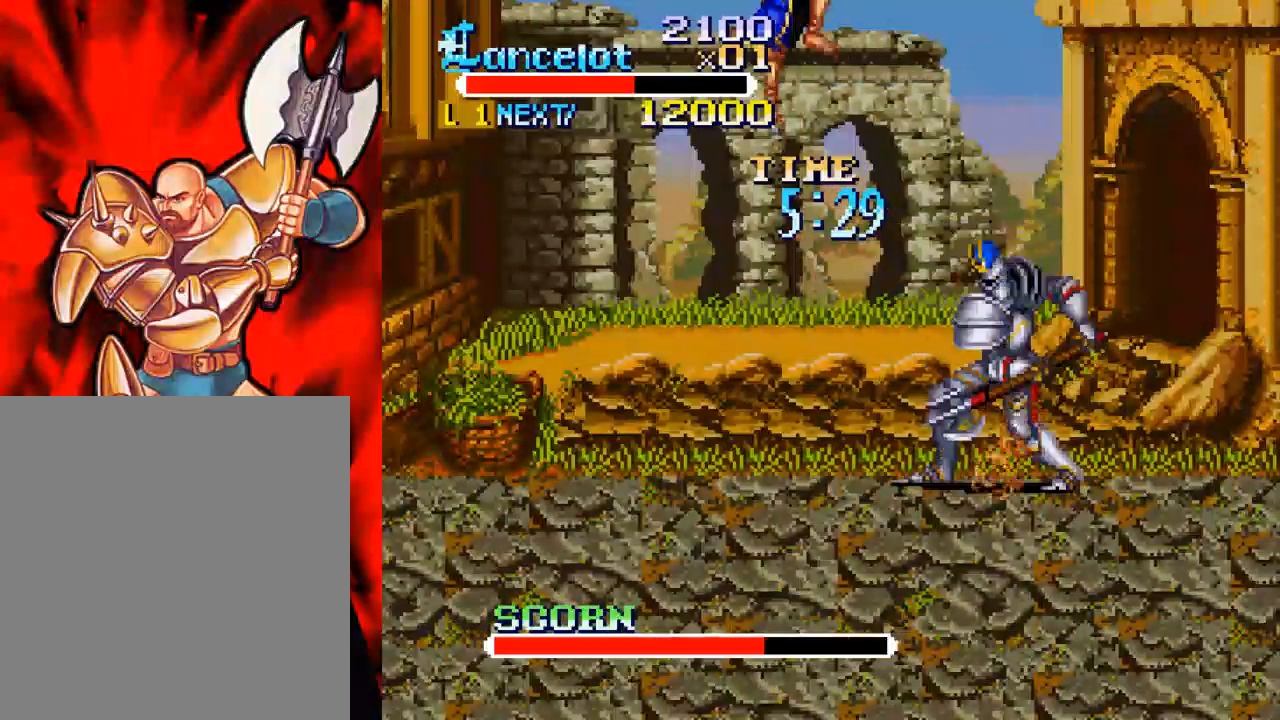
{"buttons": ["DPAD_DOWN", "DPAD_RIGHT"], "events": [[133, "A", "up"], [200, "Y", "up"], [267, "DPAD_RIGHT", "down"], [300, "DPAD_DOWN", "down"]]}
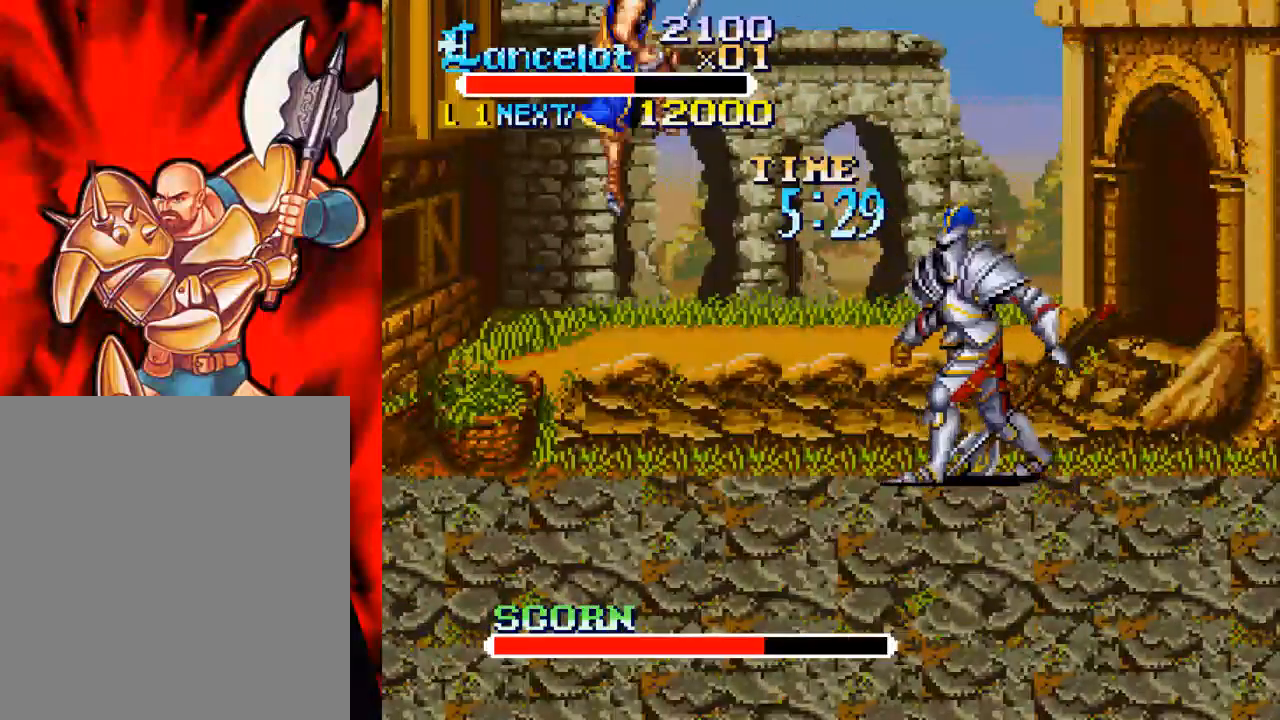
{"buttons": ["DPAD_UP", "DPAD_RIGHT"], "events": [[400, "DPAD_DOWN", "up"], [433, "DPAD_UP", "down"]]}
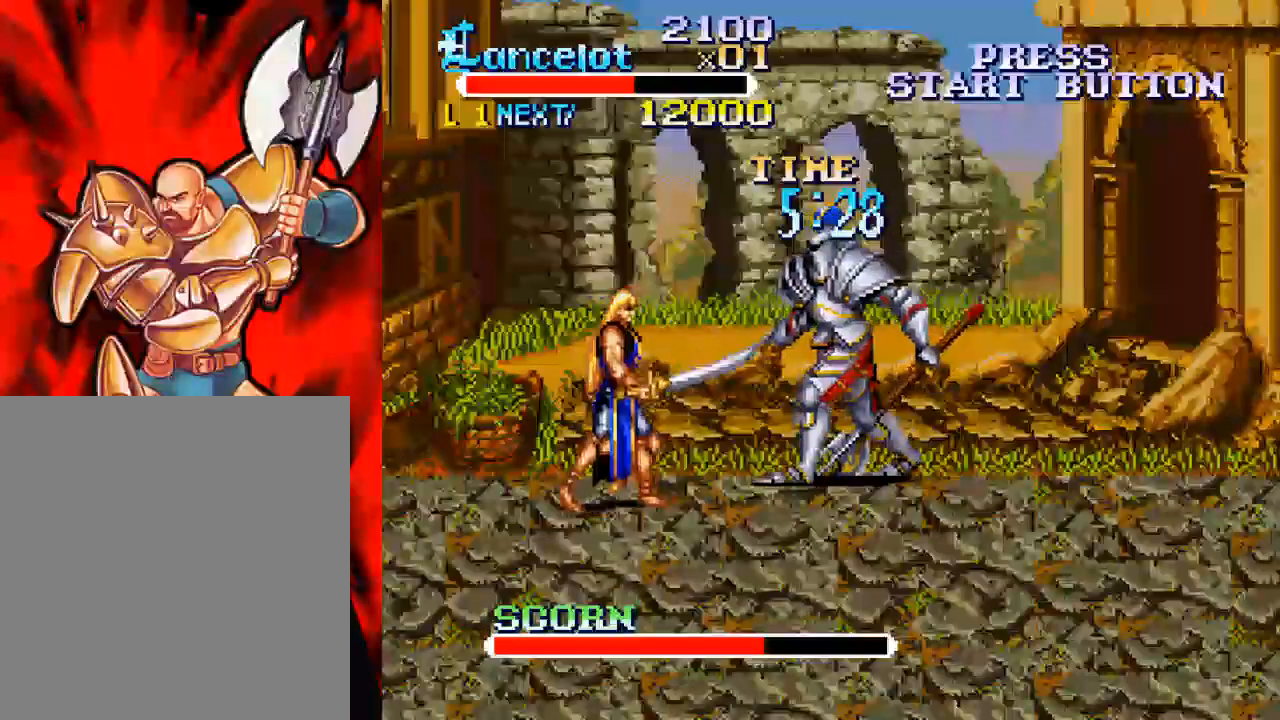
{"buttons": ["A", "Y", "DPAD_UP", "DPAD_RIGHT"], "events": [[67, "Y", "down"], [133, "A", "down"]]}
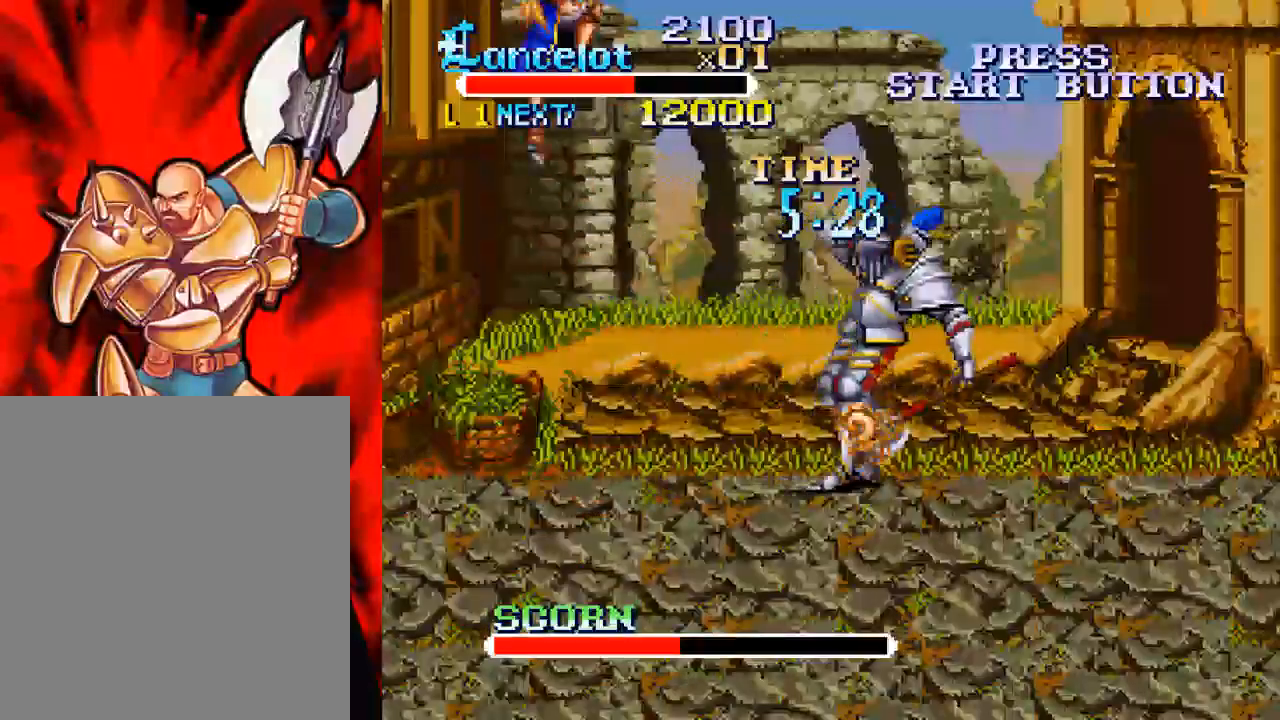
{"buttons": ["DPAD_RIGHT"], "events": [[133, "A", "up"], [167, "Y", "up"], [233, "DPAD_UP", "up"]]}
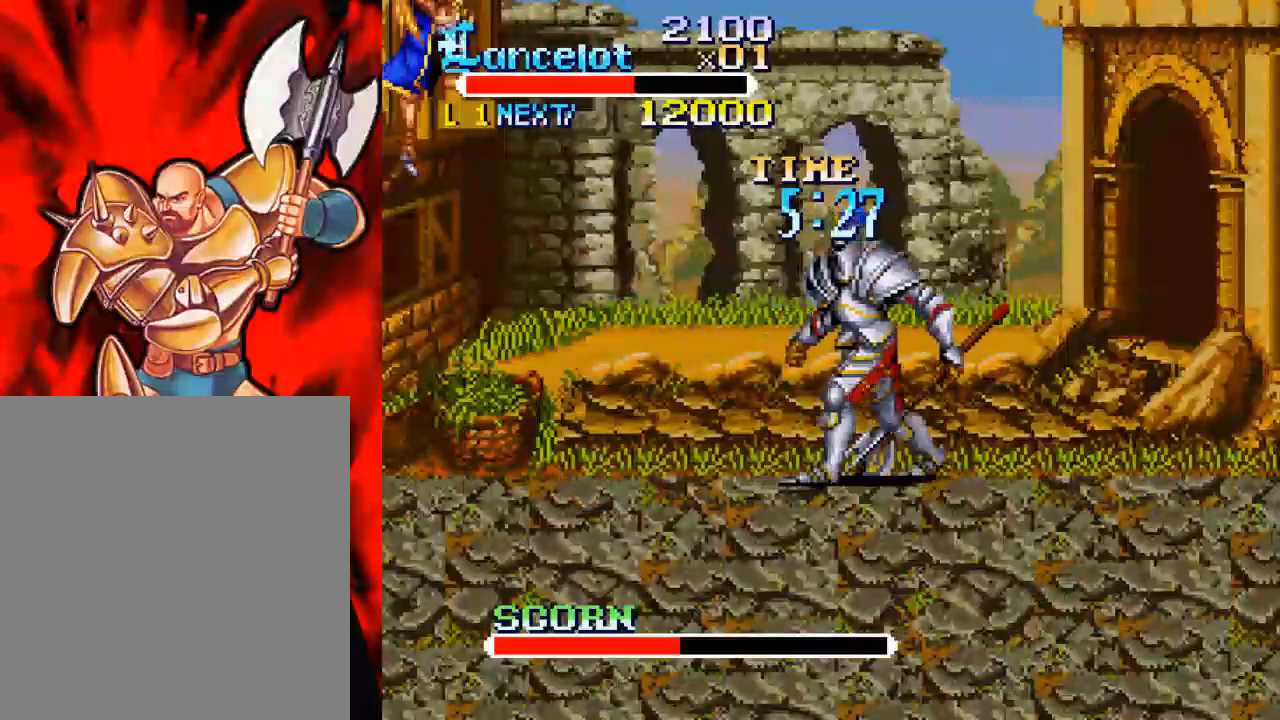
{"buttons": ["DPAD_UP", "DPAD_LEFT"], "events": [[467, "DPAD_UP", "down"], [500, "DPAD_LEFT", "down"], [500, "DPAD_RIGHT", "up"]]}
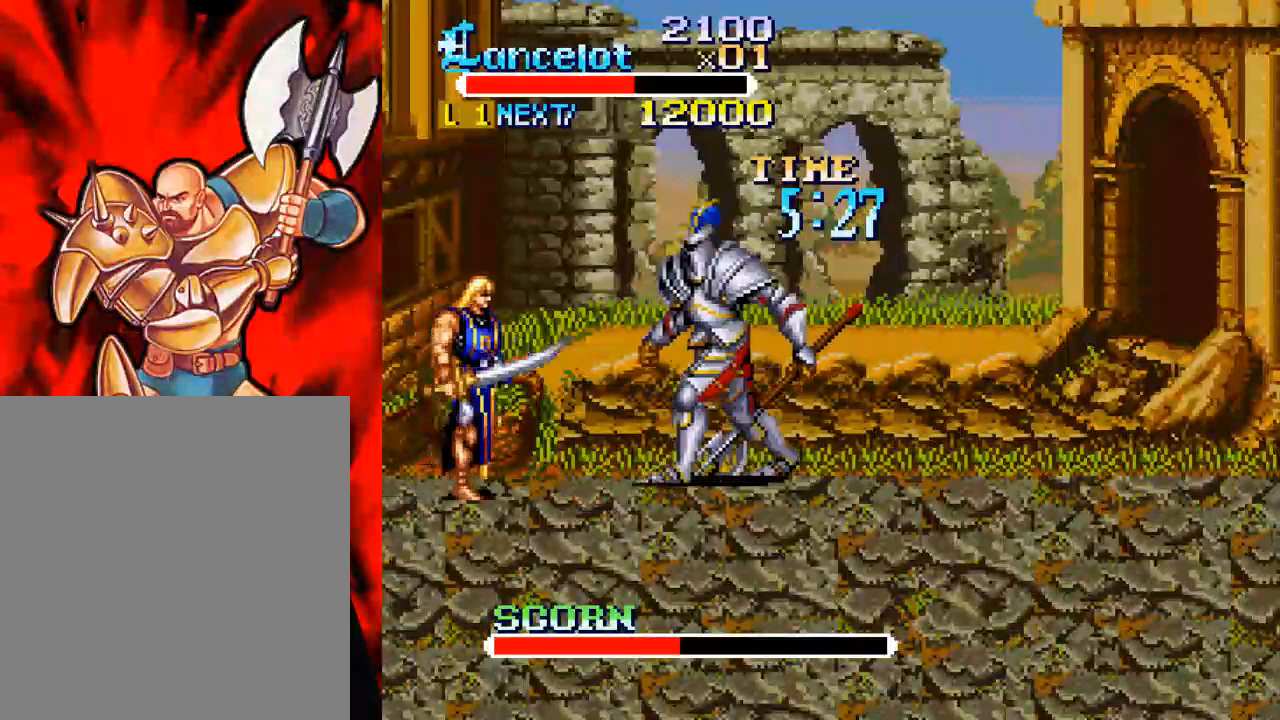
{"buttons": [], "events": [[33, "B", "down"], [267, "DPAD_UP", "up"], [333, "B", "up"], [400, "DPAD_LEFT", "up"]]}
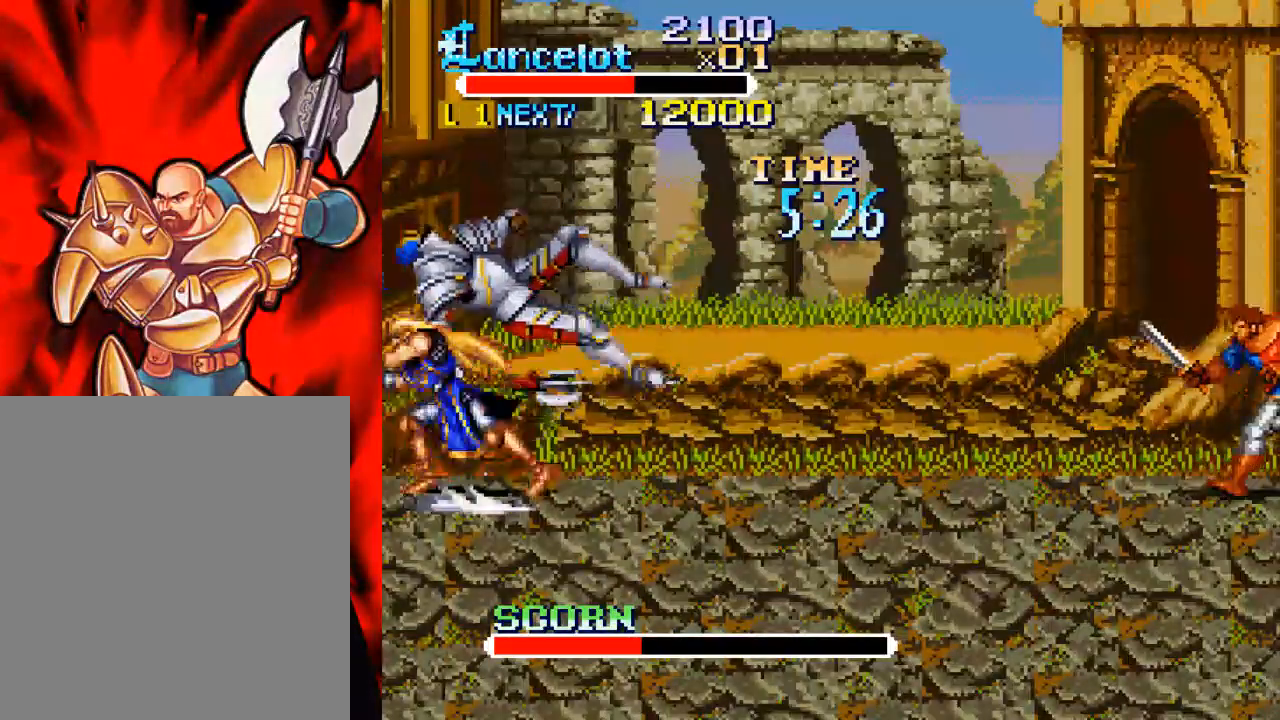
{"buttons": ["DPAD_UP", "DPAD_RIGHT"], "events": [[100, "DPAD_LEFT", "down"], [433, "DPAD_UP", "down"], [500, "DPAD_LEFT", "up"], [500, "DPAD_RIGHT", "down"]]}
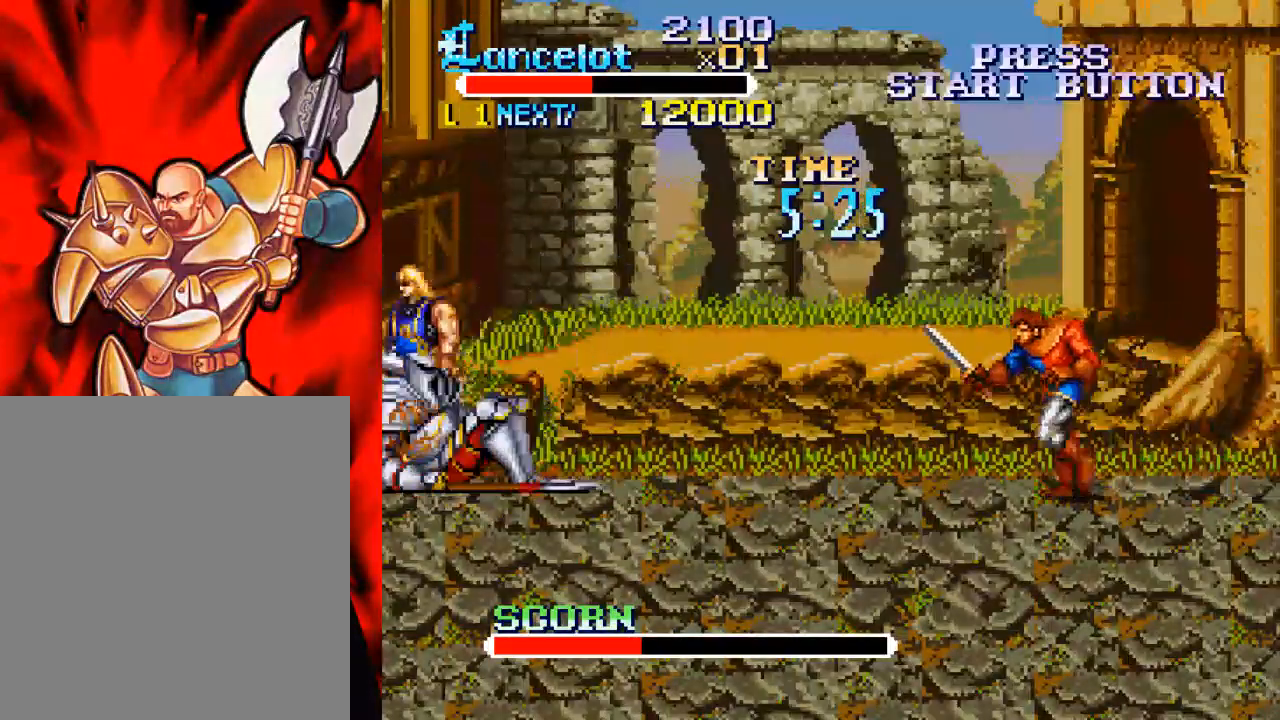
{"buttons": ["X", "DPAD_RIGHT"], "events": [[33, "DPAD_UP", "up"], [133, "DPAD_RIGHT", "up"], [367, "X", "down"], [433, "DPAD_RIGHT", "down"]]}
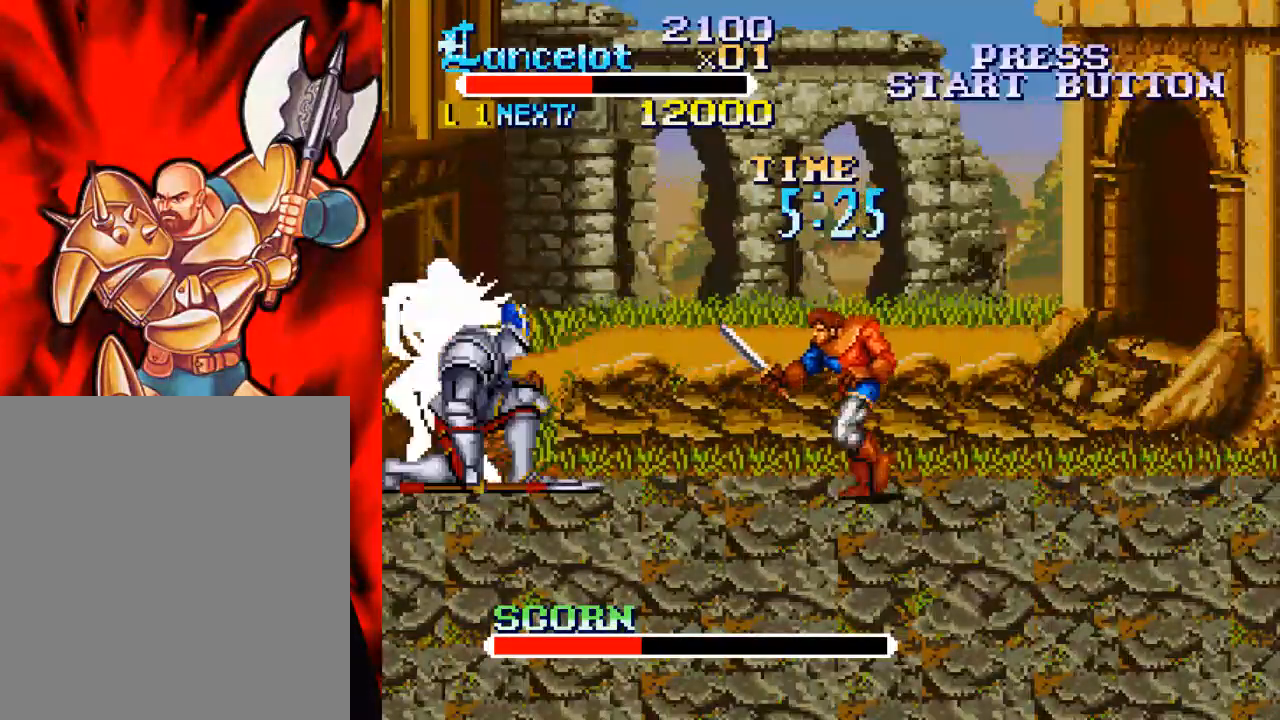
{"buttons": ["DPAD_RIGHT"], "events": [[500, "X", "up"]]}
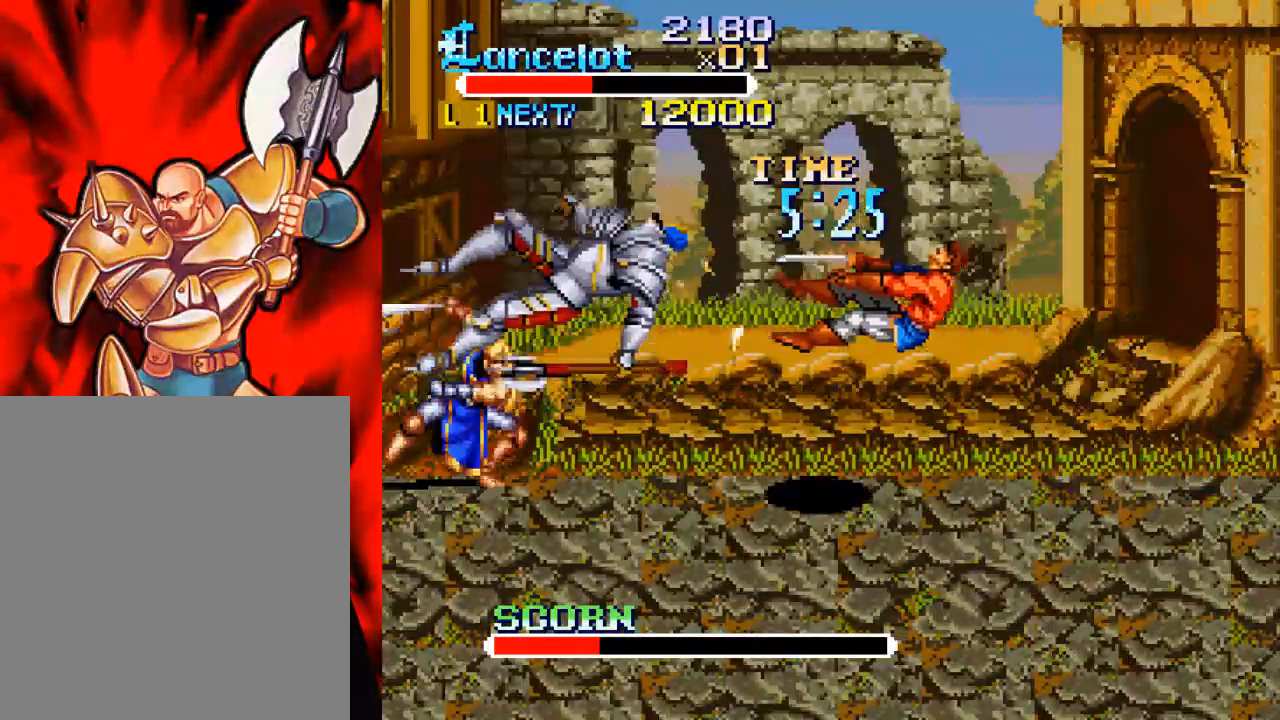
{"buttons": ["DPAD_RIGHT"], "events": []}
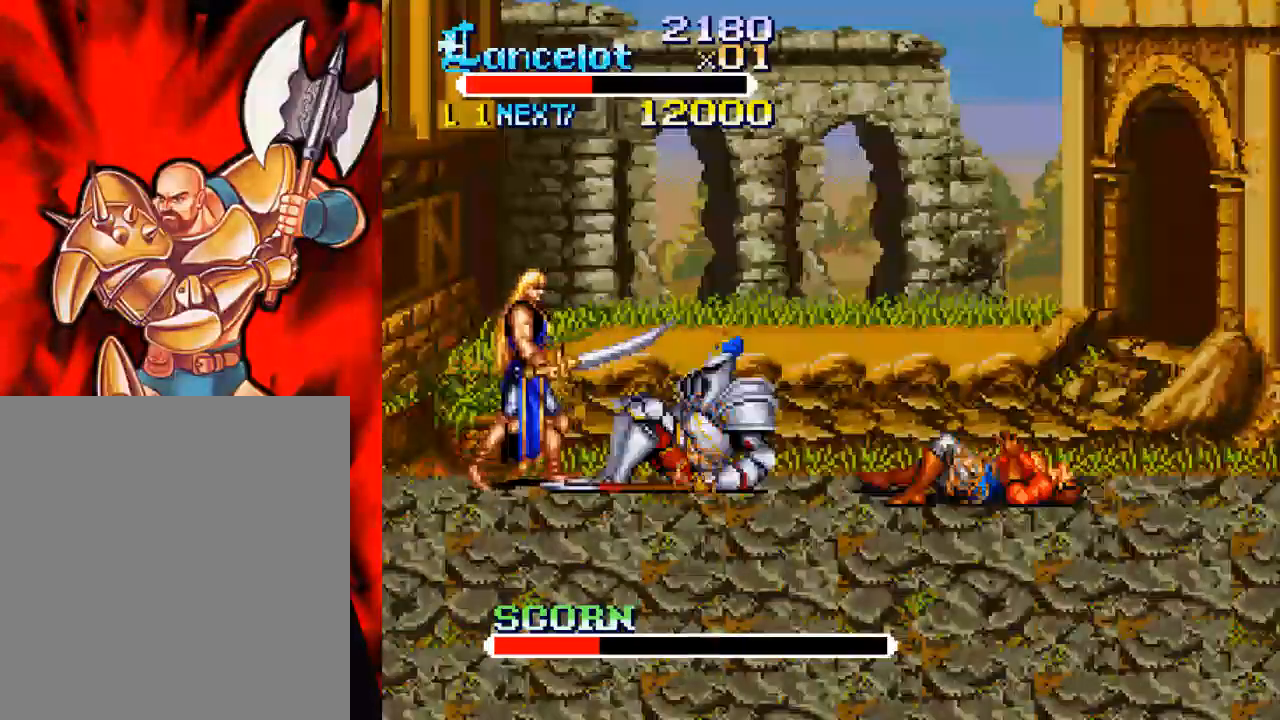
{"buttons": ["DPAD_RIGHT"], "events": [[167, "DPAD_RIGHT", "up"], [300, "DPAD_RIGHT", "down"]]}
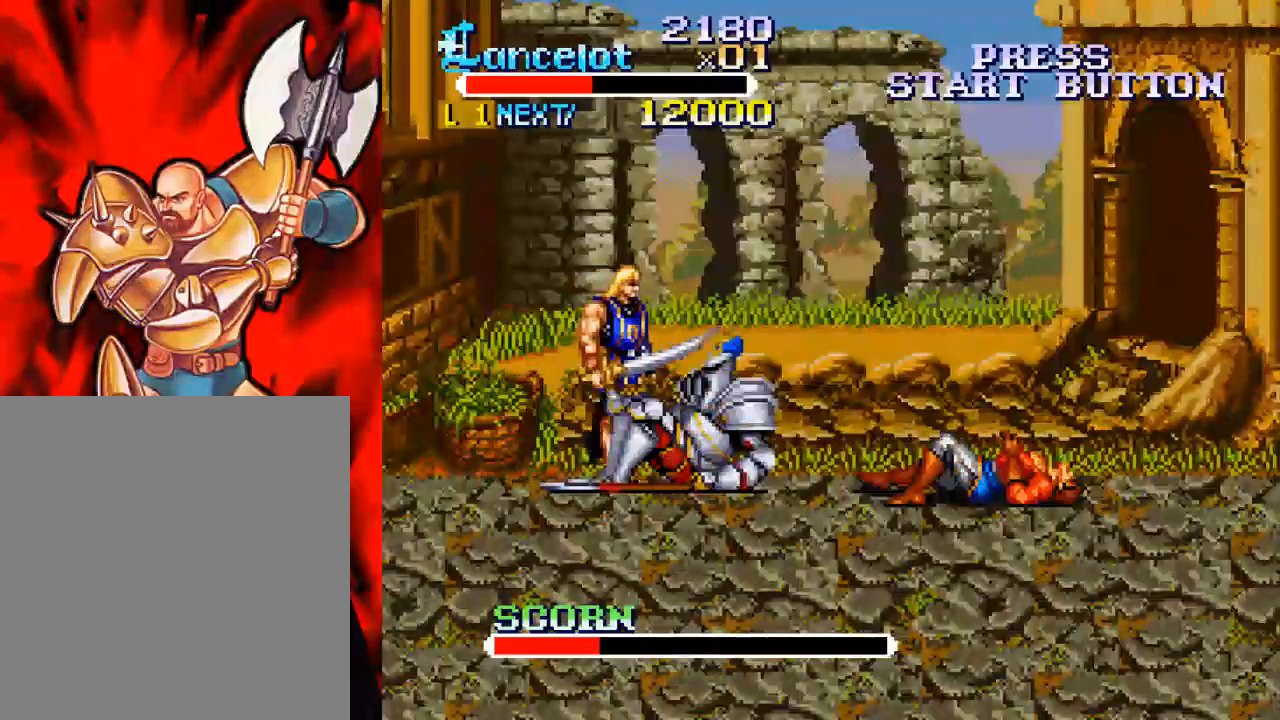
{"buttons": ["A", "Y", "DPAD_RIGHT"], "events": [[100, "Y", "down"], [133, "A", "down"]]}
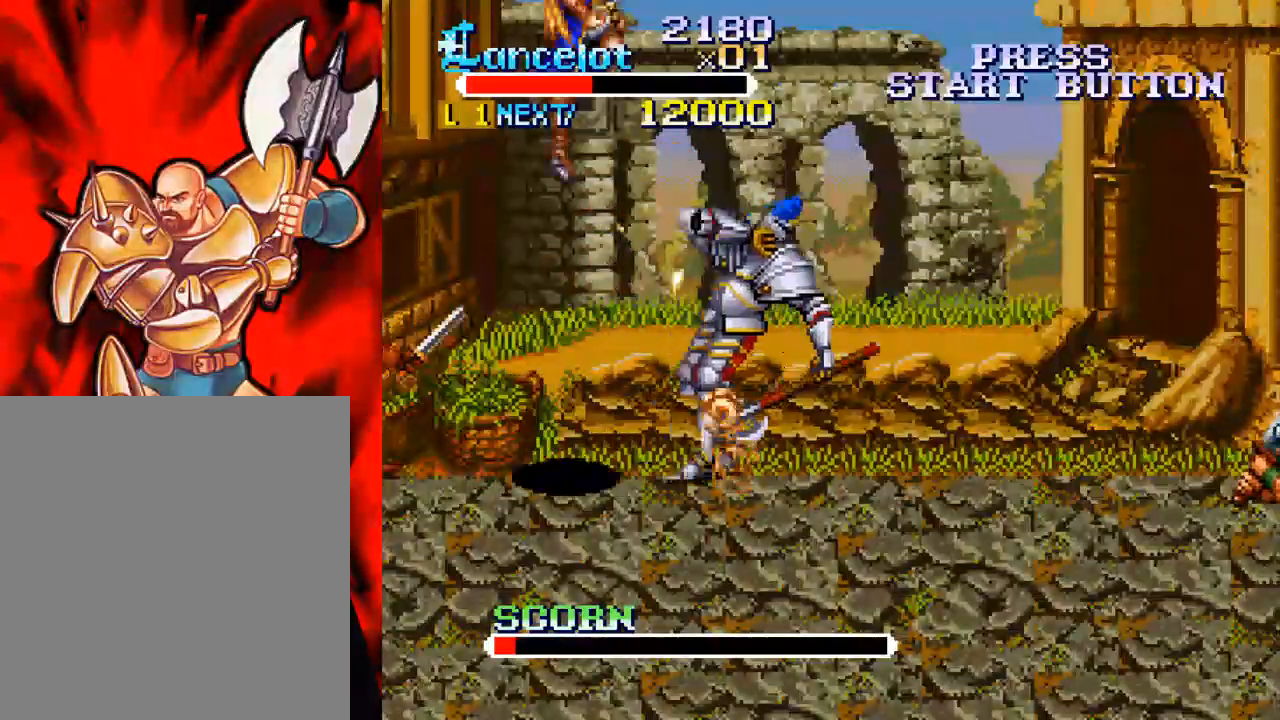
{"buttons": ["DPAD_DOWN"], "events": [[167, "A", "up"], [167, "DPAD_RIGHT", "up"], [233, "Y", "up"], [300, "DPAD_DOWN", "down"], [400, "DPAD_RIGHT", "down"], [500, "DPAD_RIGHT", "up"]]}
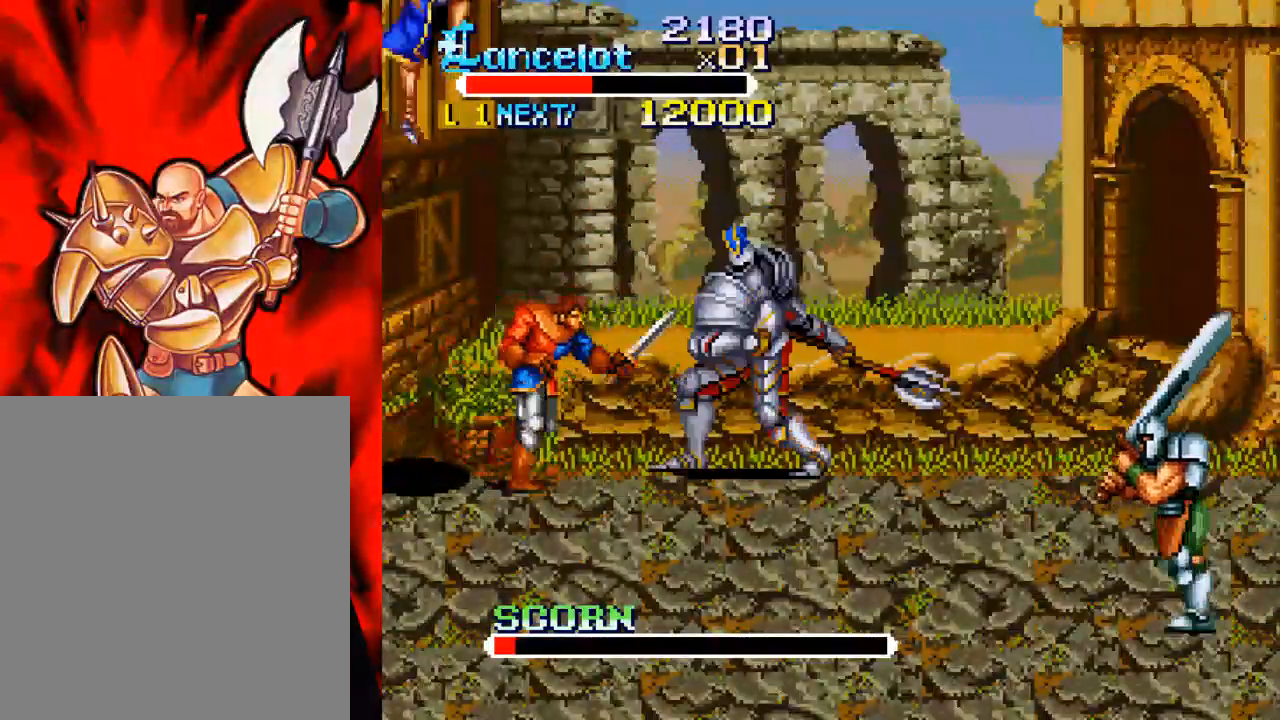
{"buttons": ["B", "DPAD_UP", "DPAD_LEFT"], "events": [[33, "DPAD_LEFT", "down"], [67, "DPAD_DOWN", "up"], [333, "DPAD_UP", "down"], [400, "B", "down"]]}
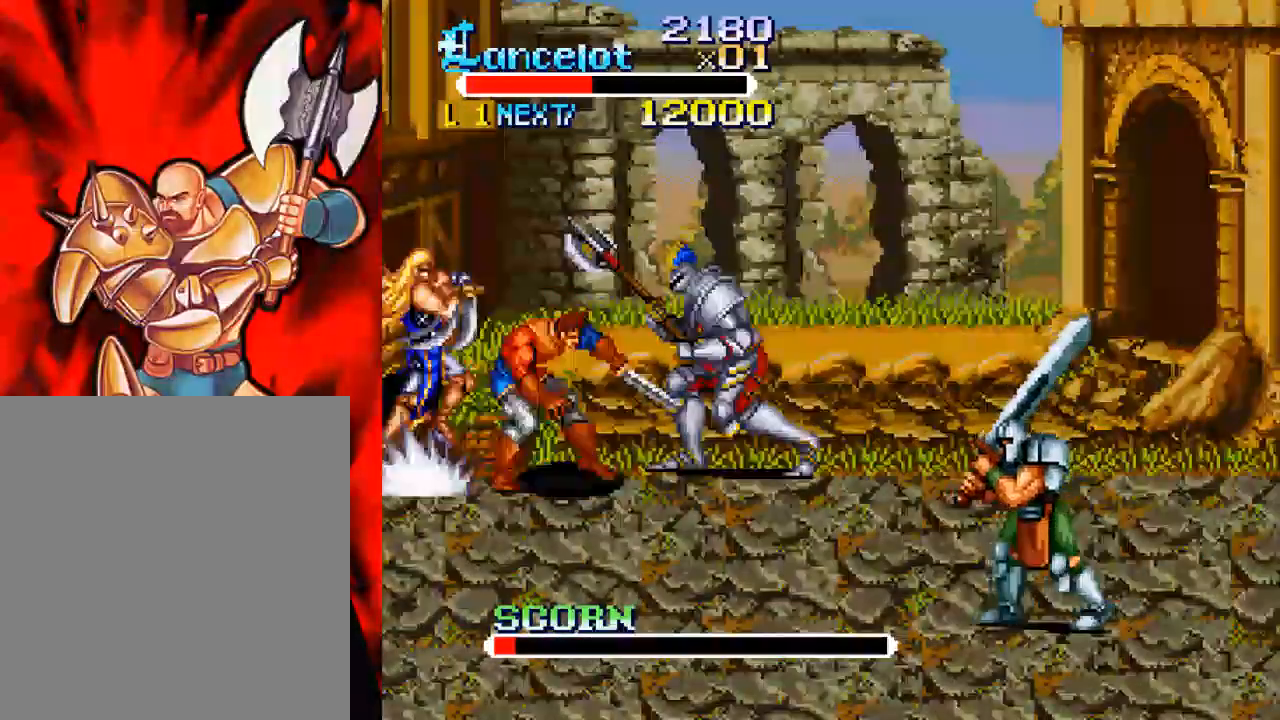
{"buttons": ["DPAD_LEFT"], "events": [[200, "B", "up"], [467, "DPAD_UP", "up"]]}
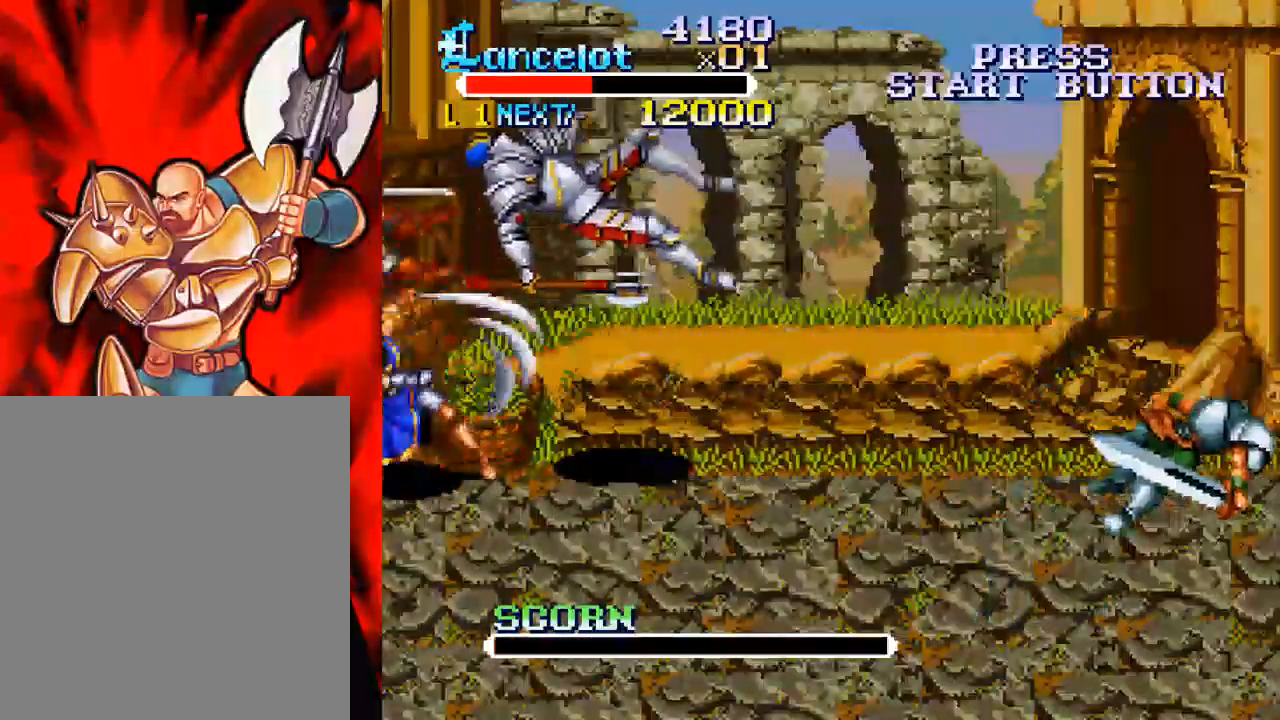
{"buttons": [], "events": [[67, "DPAD_LEFT", "up"]]}